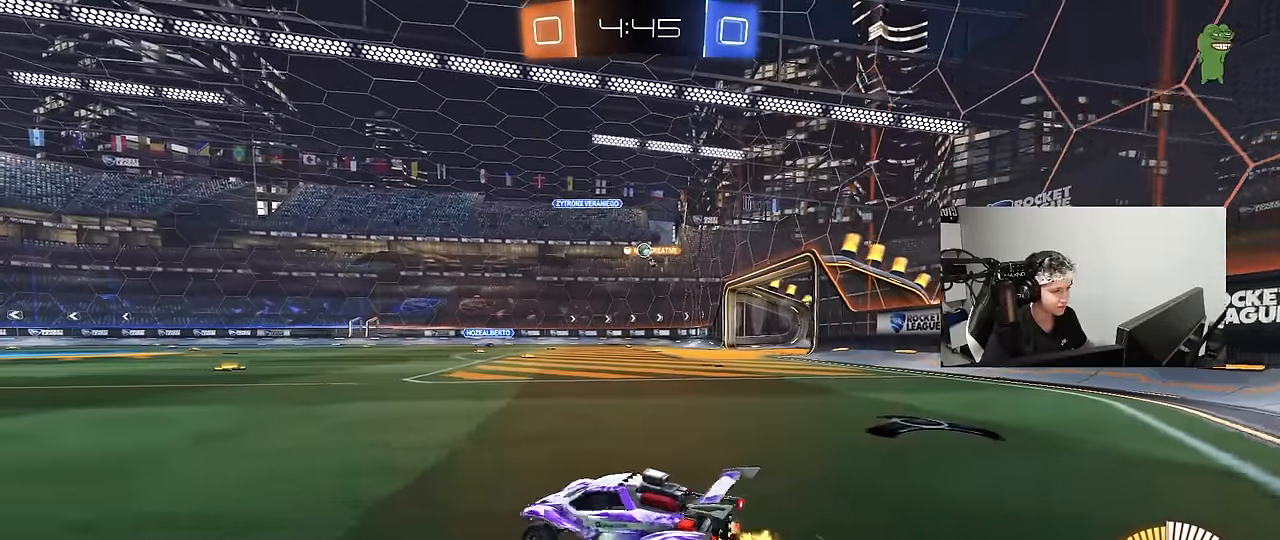
Gameplay with keyboard and mouse; each line is a JSON object with the keys and mouse buttons held at the frame after it. "events" lists presses ("down") and releases ("up") of "1", "2", "3", "4", "5", "a", "alt", "c", "caps_lock", "ctrl", "d", "e", "f", "g", "q", "r", "s", "shift", "space", "t", "tab", "v", "w", "x", "z", "mouse_left", "mouse_wheel" and "mouse_right" between this image and that frame as [ms after this image, input, new state], when the widget could be followed in between. "mouse_left", "mouse_wheel", "mouse_right" = the "left", "wheel", "right" buttons of the "mouse" list. No other keys are recorded. "wheel" means that the mouse wheel is clicked or scrolled. Mouse movement is not recorded.
{"keys": ["d", "w"], "mouse": [], "events": [[16, "d", "up"], [100, "mouse_left", "down"], [383, "mouse_left", "up"], [483, "d", "down"]]}
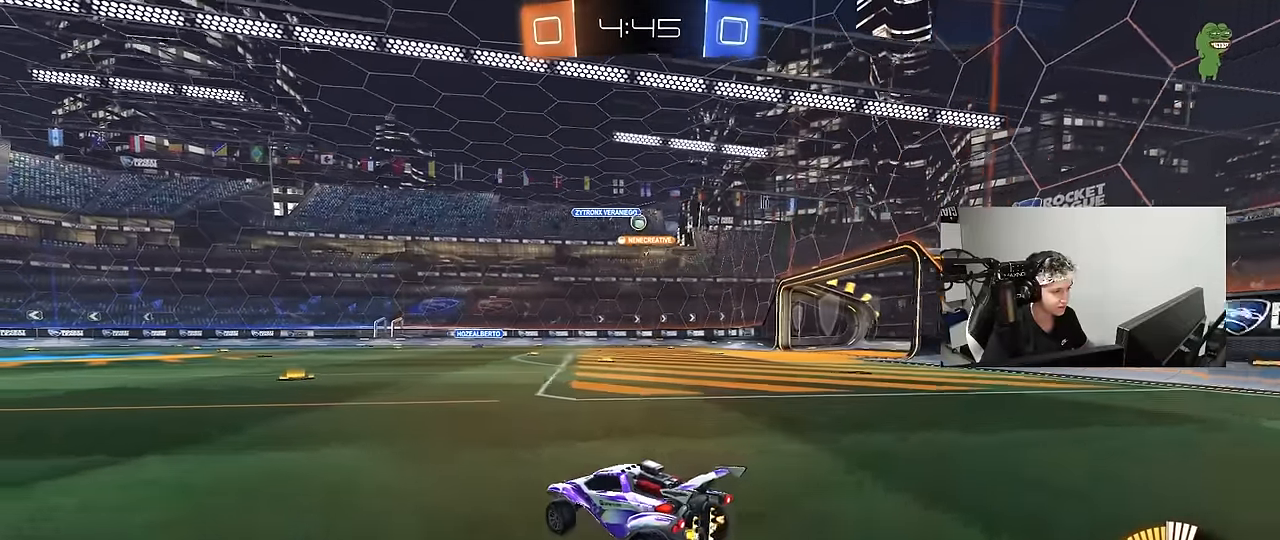
{"keys": ["a"], "mouse": [], "events": [[83, "d", "up"], [266, "d", "down"], [316, "w", "up"], [350, "d", "up"], [500, "a", "down"]]}
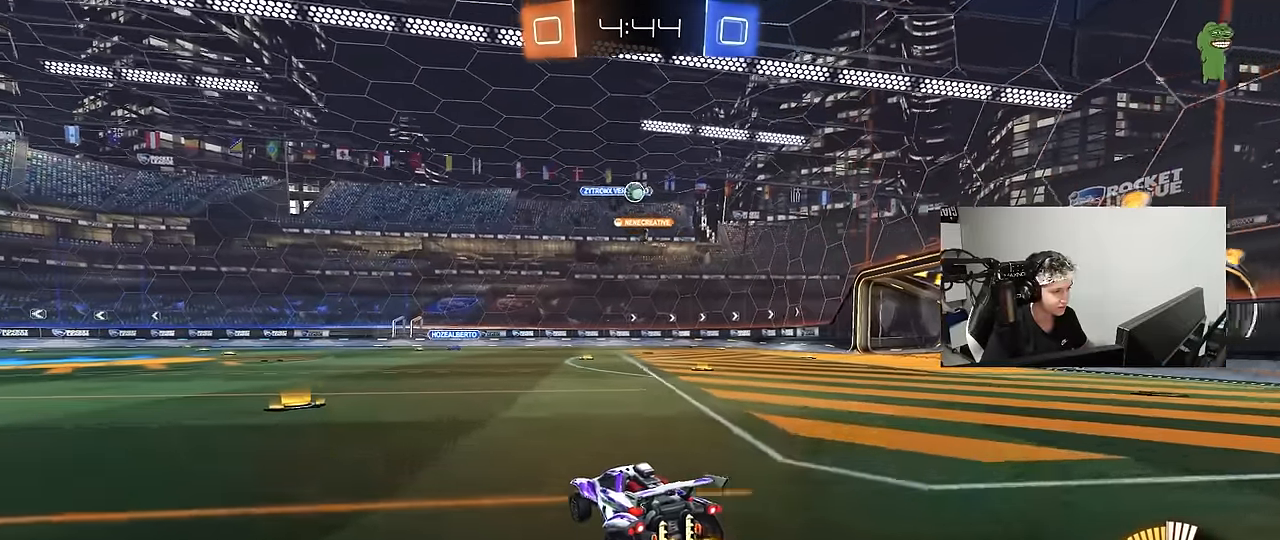
{"keys": ["a", "w"], "mouse": ["left"], "events": [[83, "a", "up"], [83, "d", "down"], [233, "w", "down"], [283, "d", "up"], [316, "a", "down"], [466, "mouse_left", "down"]]}
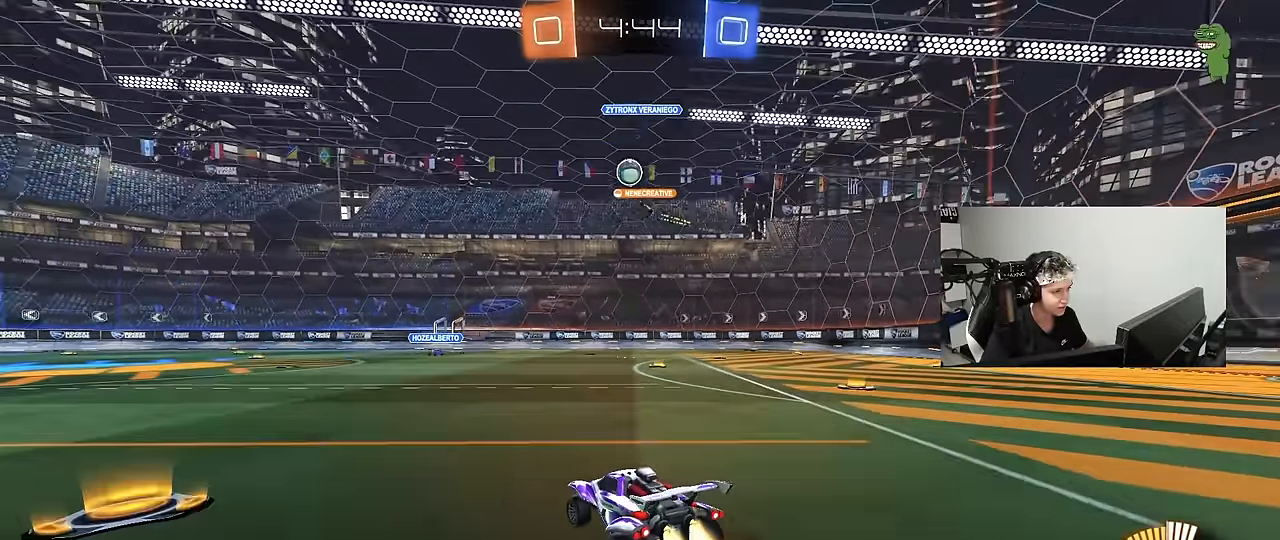
{"keys": ["d", "w"], "mouse": [], "events": [[50, "a", "up"], [150, "a", "down"], [333, "a", "up"], [433, "d", "down"], [433, "mouse_left", "up"]]}
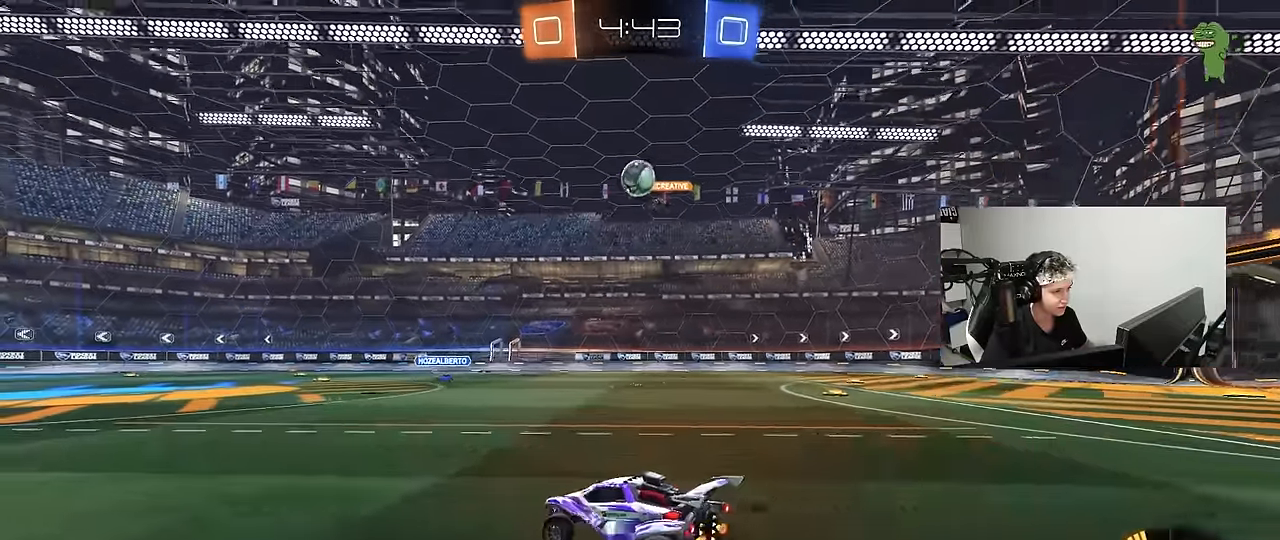
{"keys": ["d", "s"], "mouse": ["left", "right"], "events": [[66, "d", "up"], [116, "d", "down"], [166, "a", "down"], [166, "d", "up"], [266, "a", "up"], [316, "mouse_left", "down"], [316, "w", "up"], [350, "mouse_right", "down"], [400, "s", "down"], [450, "a", "down"], [500, "a", "up"], [500, "d", "down"]]}
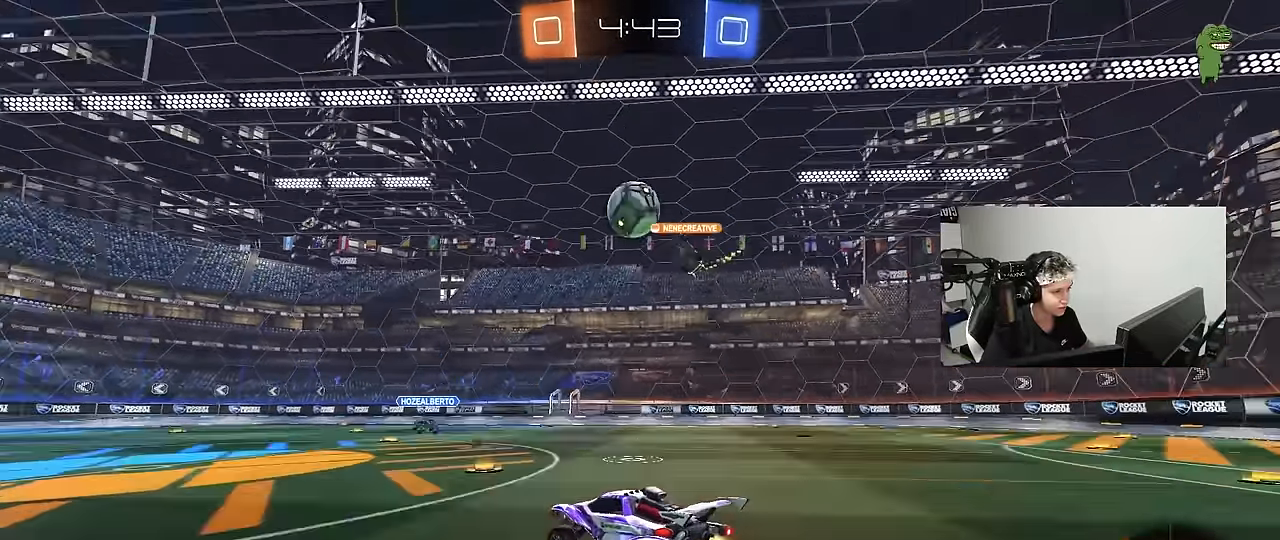
{"keys": ["a", "shift", "w"], "mouse": ["left"], "events": [[100, "d", "up"], [100, "mouse_right", "up"], [100, "s", "up"], [183, "mouse_right", "down"], [283, "d", "down"], [283, "mouse_right", "up"], [283, "w", "down"], [366, "a", "down"], [366, "shift", "down"], [416, "d", "up"]]}
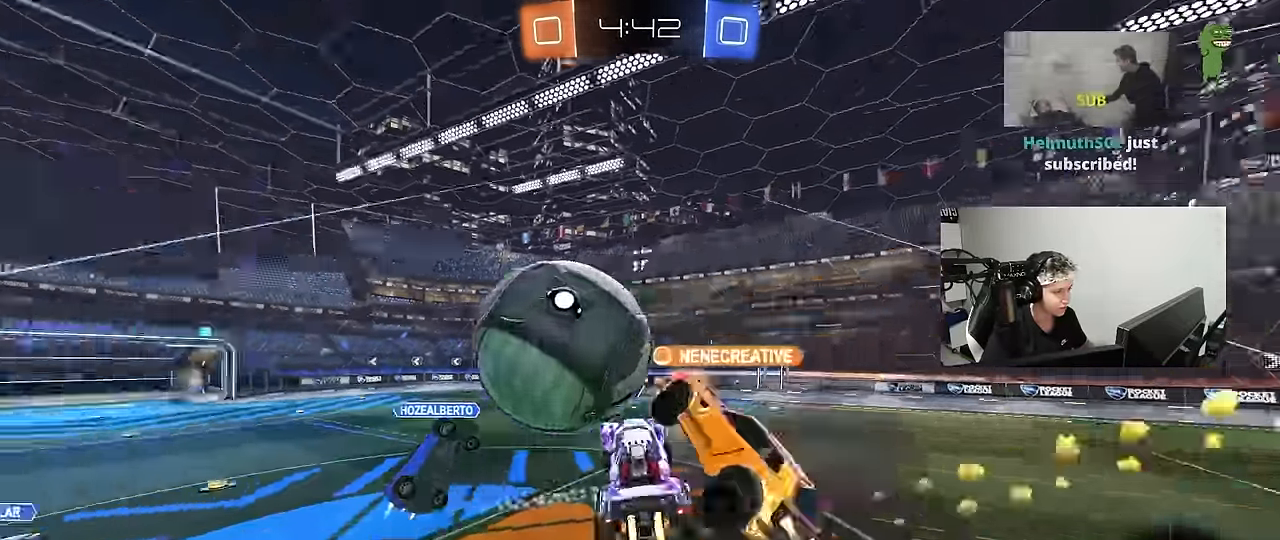
{"keys": ["shift"], "mouse": [], "events": [[100, "mouse_left", "up"], [100, "w", "up"], [200, "s", "down"], [250, "d", "down"], [250, "shift", "up"], [300, "a", "up"], [434, "d", "up"], [484, "s", "up"], [484, "shift", "down"]]}
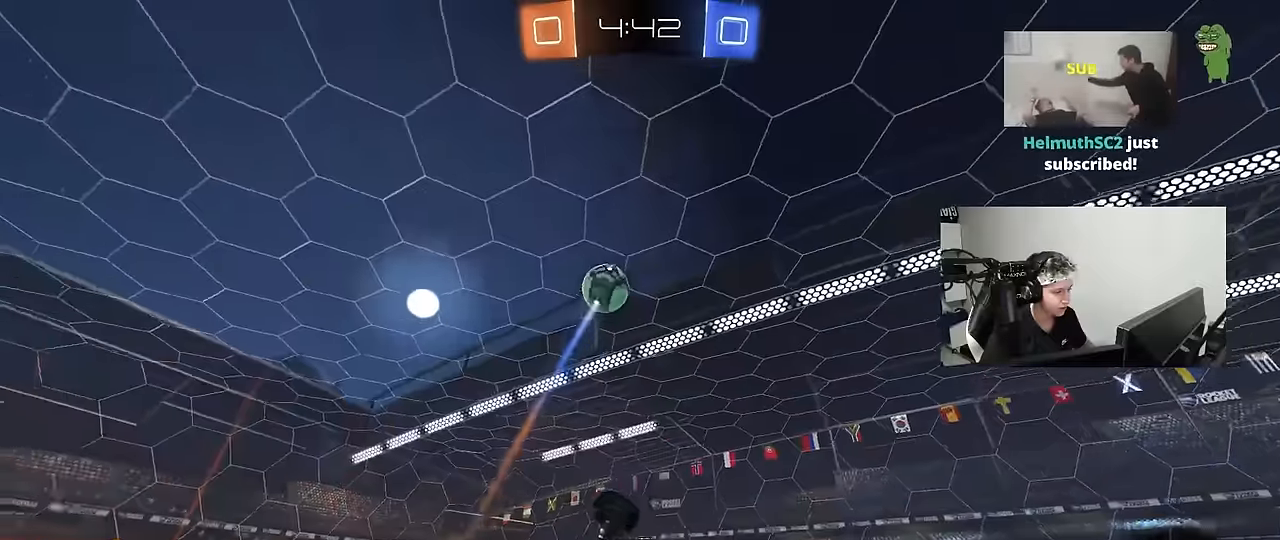
{"keys": ["d"], "mouse": [], "events": [[34, "d", "down"], [117, "mouse_left", "down"], [317, "mouse_left", "up"], [350, "shift", "up"]]}
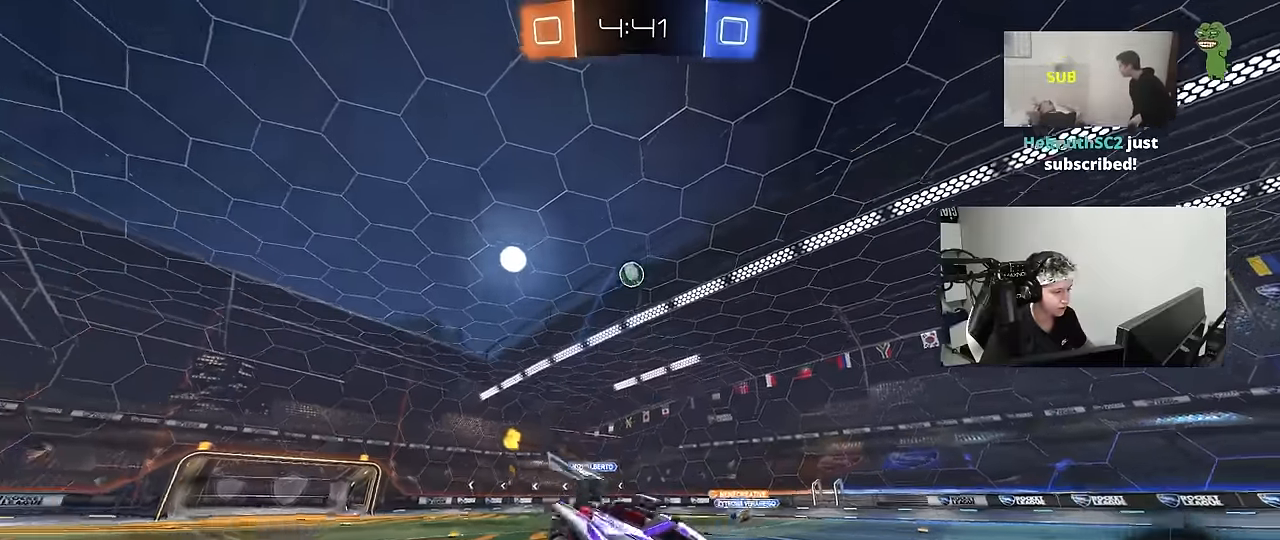
{"keys": ["d", "w"], "mouse": [], "events": [[134, "a", "down"], [134, "d", "up"], [134, "w", "down"], [184, "a", "up"], [184, "d", "down"], [334, "shift", "down"], [467, "shift", "up"]]}
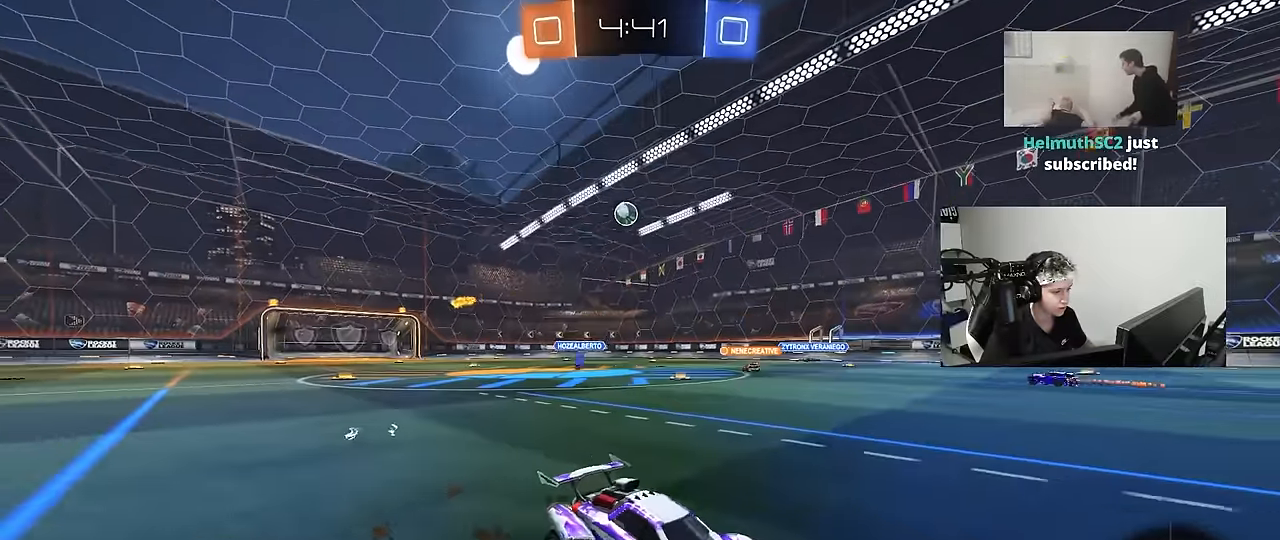
{"keys": ["d", "w"], "mouse": [], "events": [[384, "shift", "down"], [434, "shift", "up"]]}
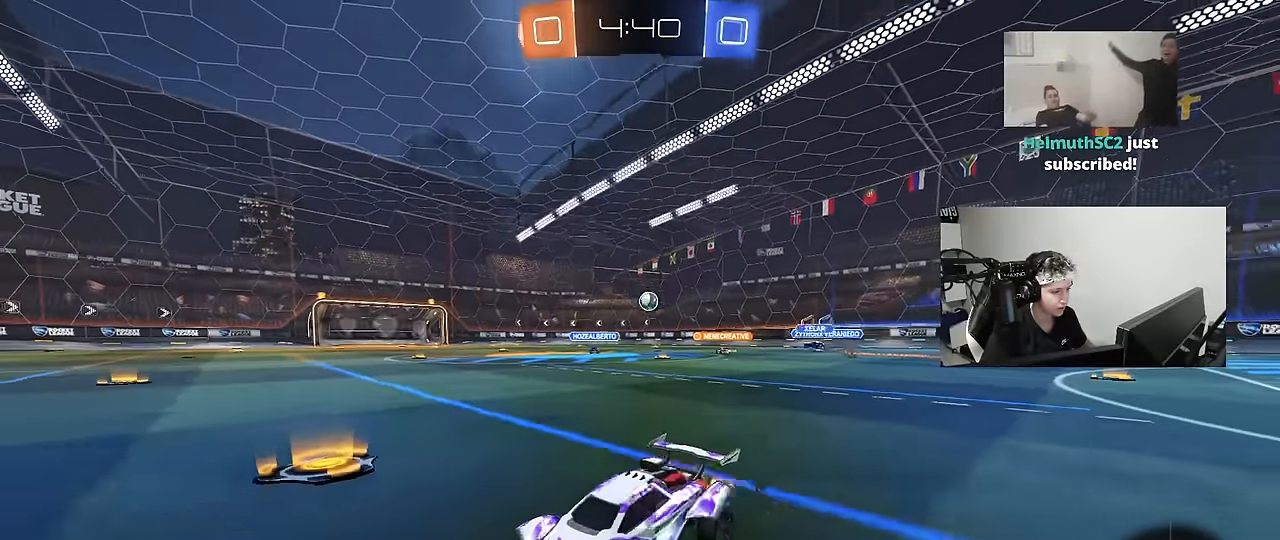
{"keys": ["d", "w"], "mouse": ["left"], "events": [[217, "mouse_left", "down"]]}
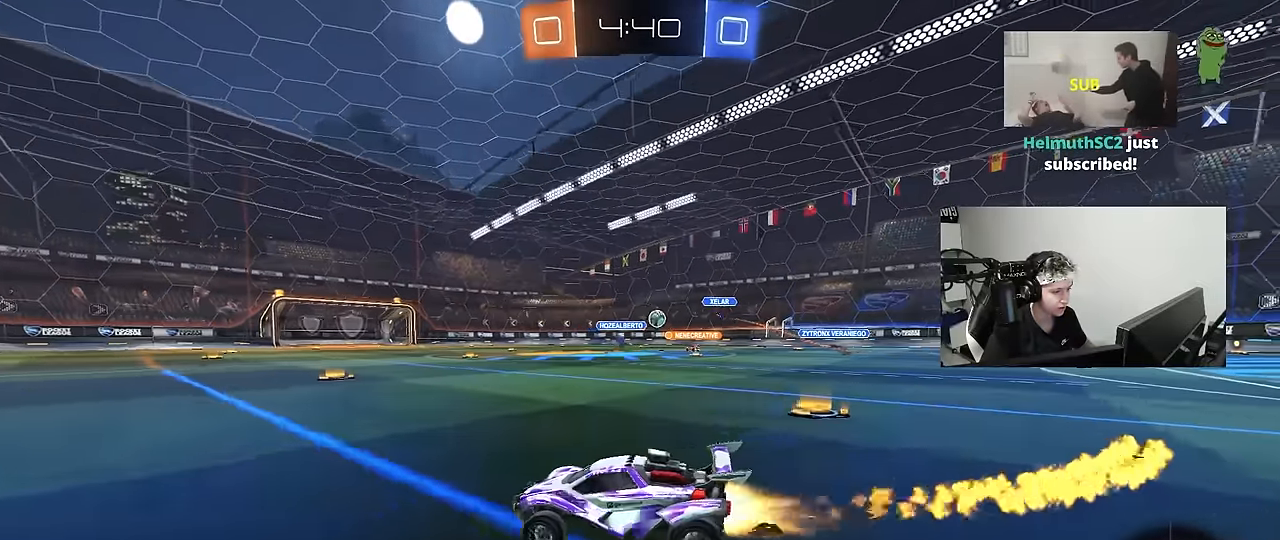
{"keys": ["w"], "mouse": ["left", "right"], "events": [[284, "d", "up"], [284, "mouse_right", "down"], [367, "mouse_right", "up"], [417, "mouse_right", "down"]]}
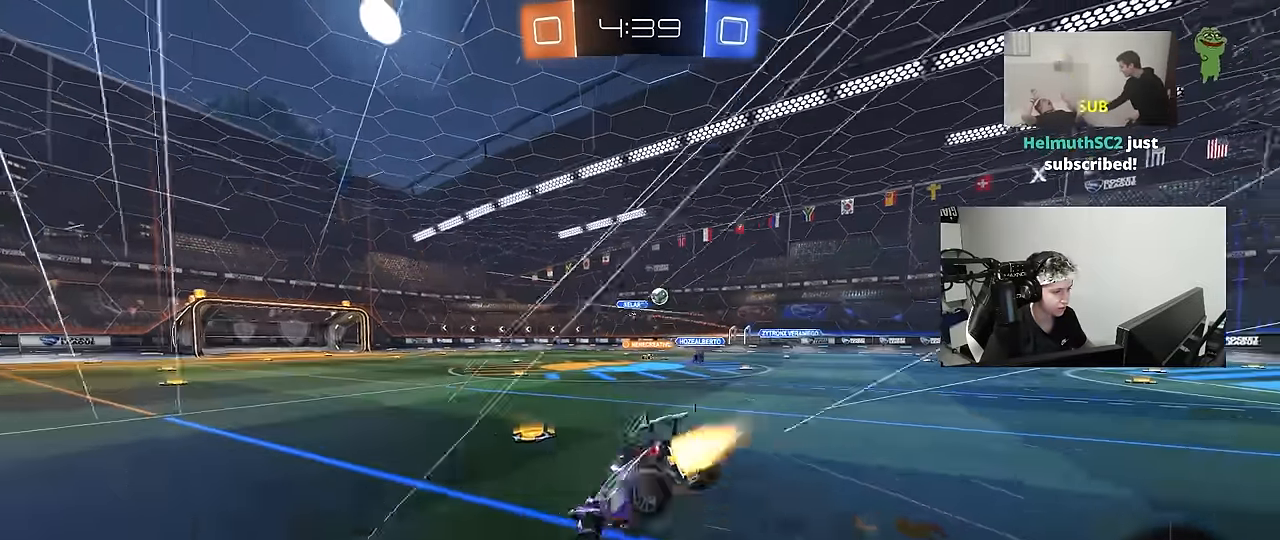
{"keys": [], "mouse": [], "events": [[67, "mouse_left", "up"], [117, "mouse_right", "up"], [200, "d", "down"], [300, "d", "up"], [300, "w", "up"]]}
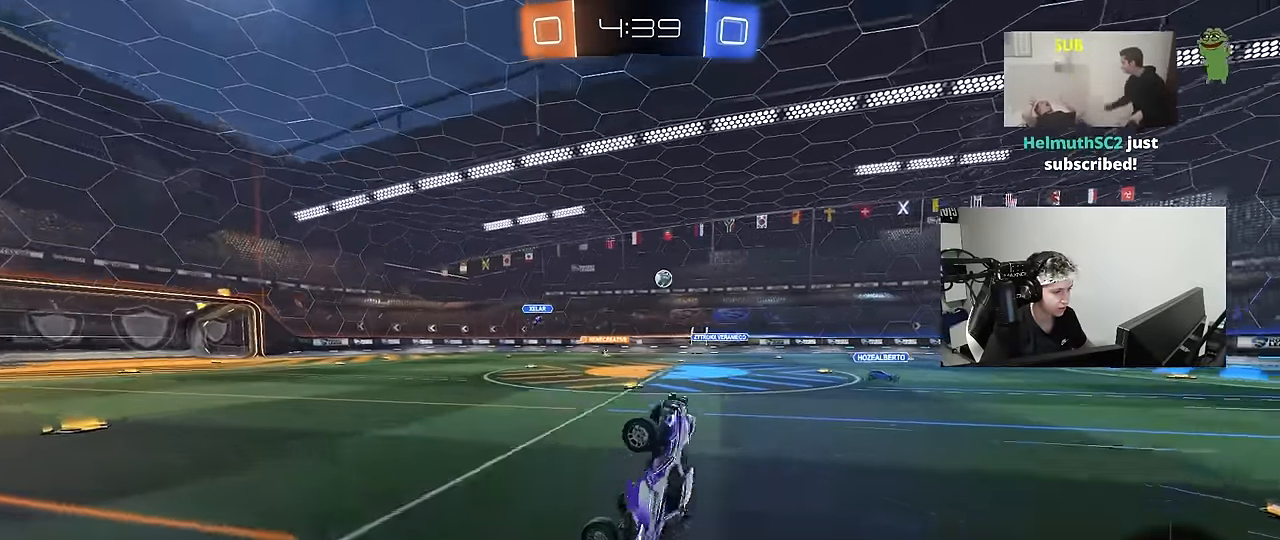
{"keys": ["a", "w"], "mouse": [], "events": [[450, "a", "down"], [500, "w", "down"]]}
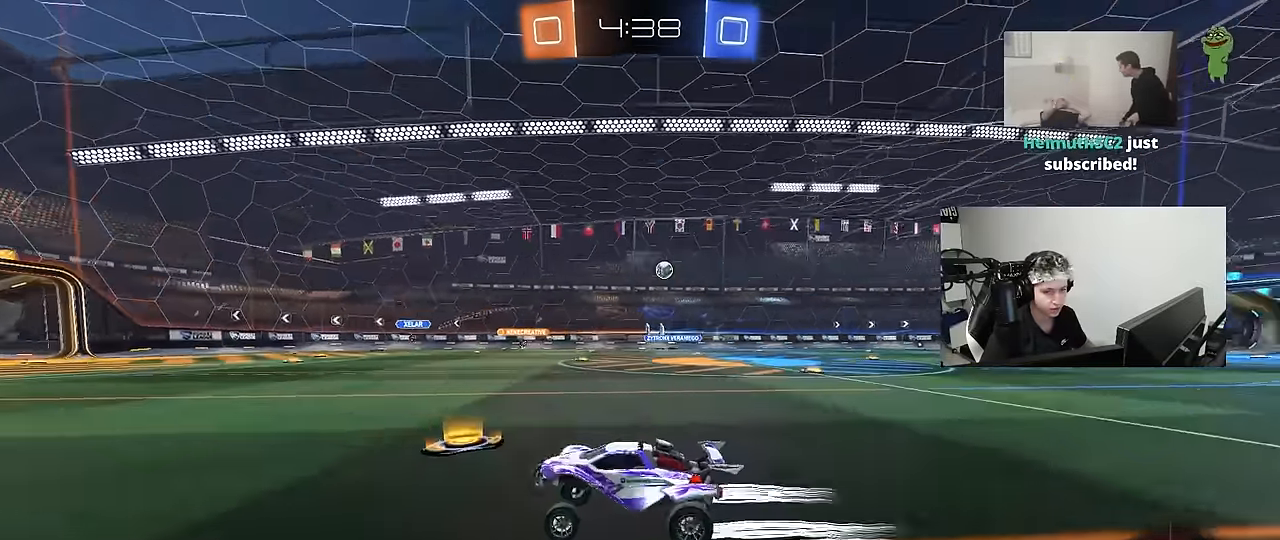
{"keys": ["w"], "mouse": [], "events": [[50, "space", "down"], [134, "mouse_left", "down"], [284, "a", "up"], [284, "space", "up"], [317, "mouse_left", "up"]]}
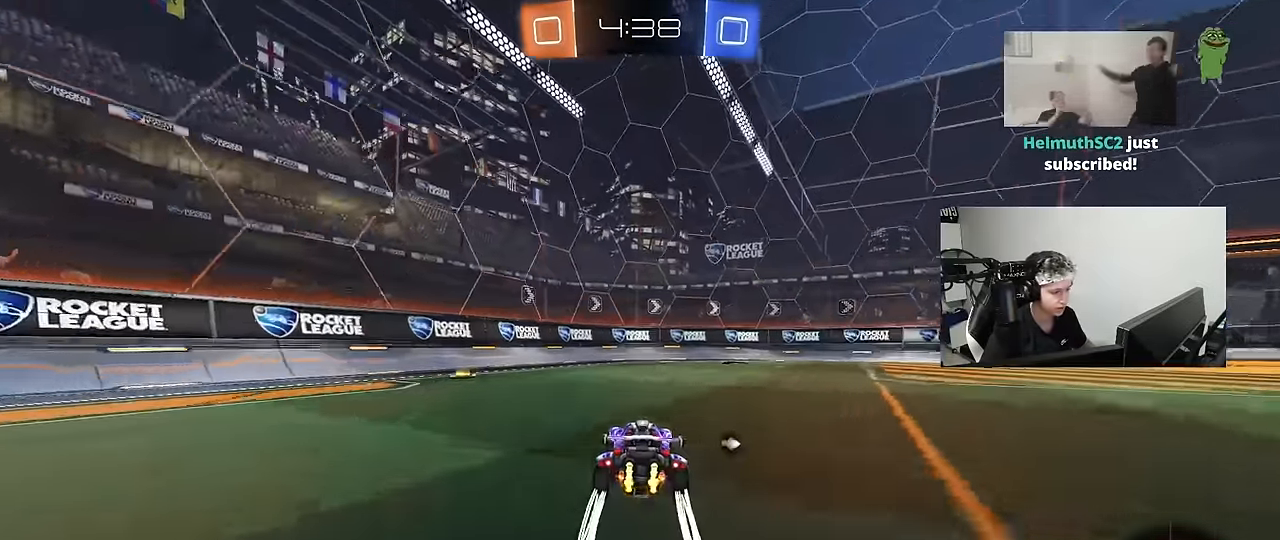
{"keys": ["w"], "mouse": [], "events": [[67, "d", "down"], [150, "d", "up"], [150, "space", "down"], [333, "space", "up"]]}
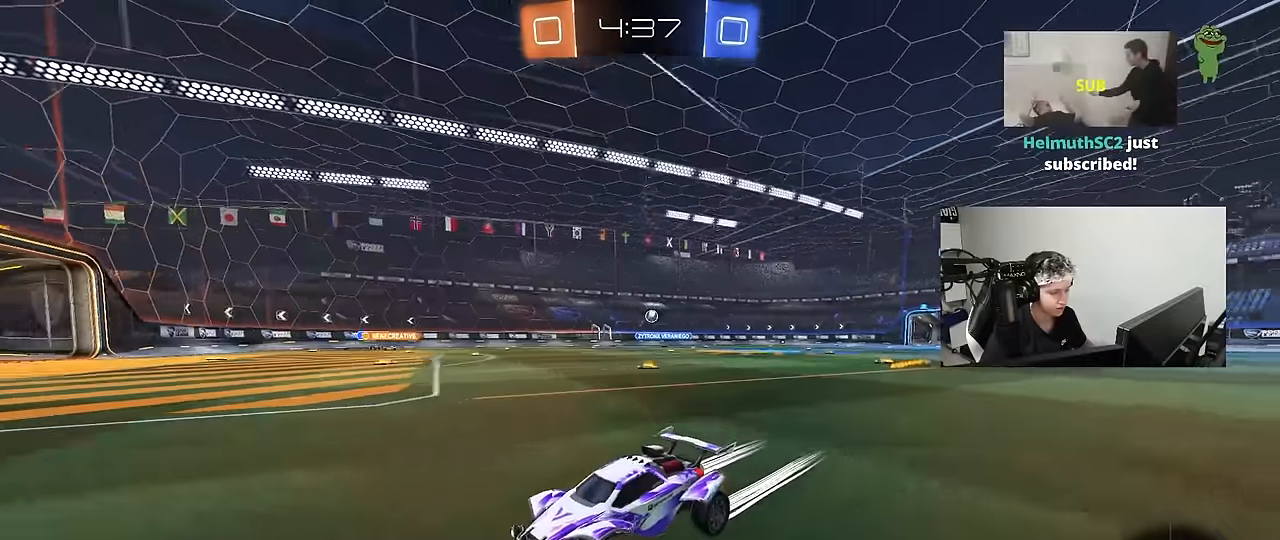
{"keys": ["d", "w"], "mouse": [], "events": [[83, "d", "down"], [117, "shift", "down"], [267, "shift", "up"]]}
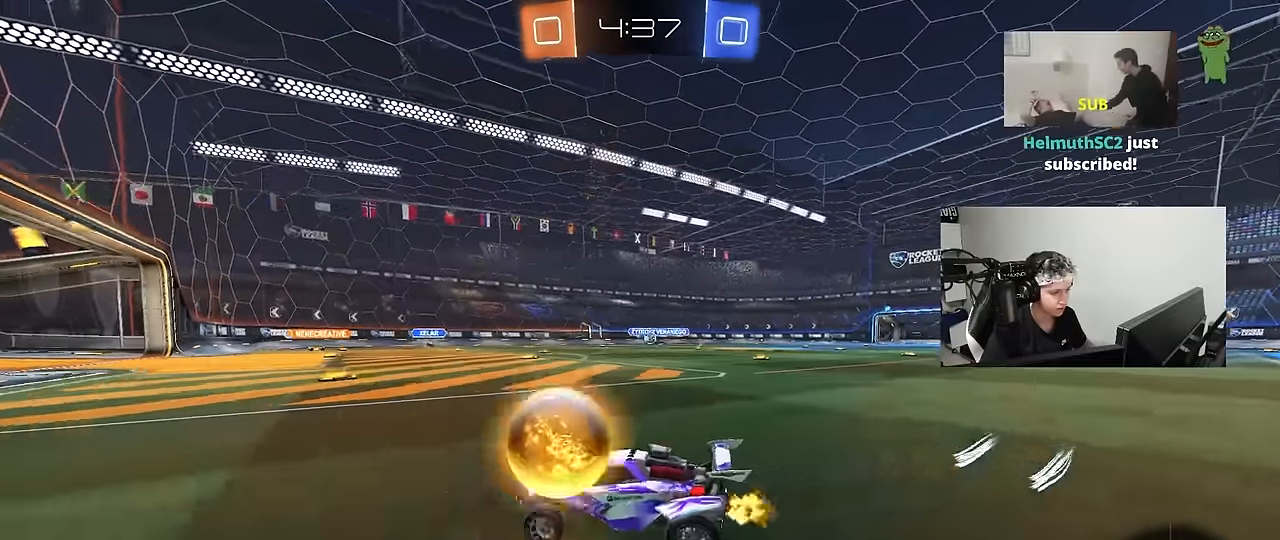
{"keys": ["a", "w"], "mouse": ["left"], "events": [[233, "d", "up"], [233, "mouse_left", "down"], [367, "a", "down"]]}
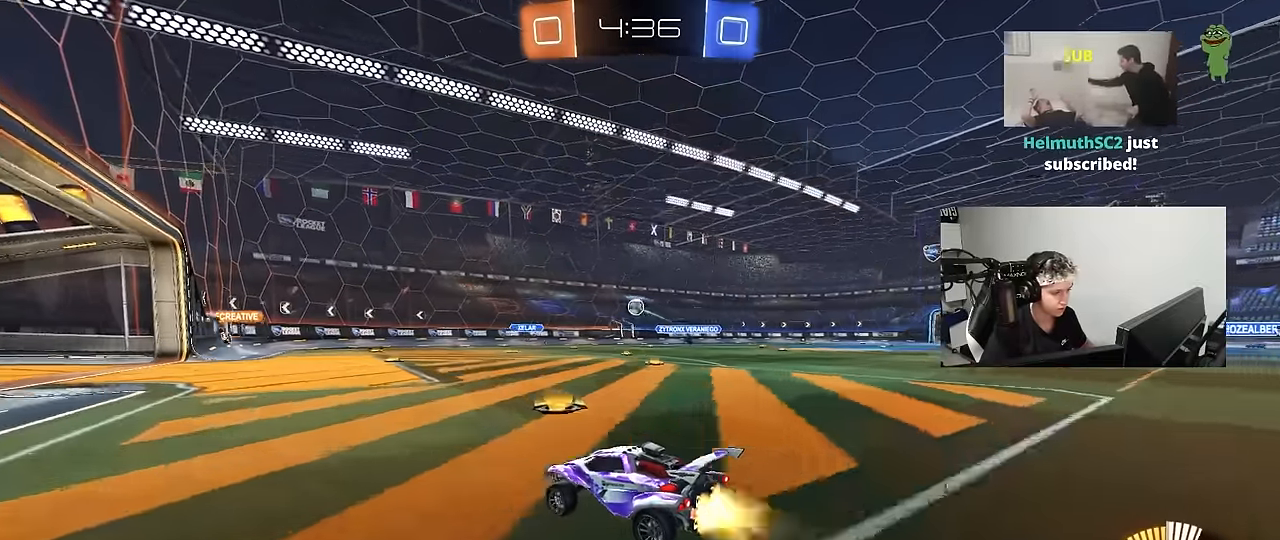
{"keys": ["d", "s"], "mouse": [], "events": [[17, "a", "up"], [67, "d", "down"], [100, "d", "up"], [100, "mouse_left", "up"], [300, "a", "down"], [350, "w", "up"], [383, "d", "down"], [433, "s", "down"], [483, "a", "up"]]}
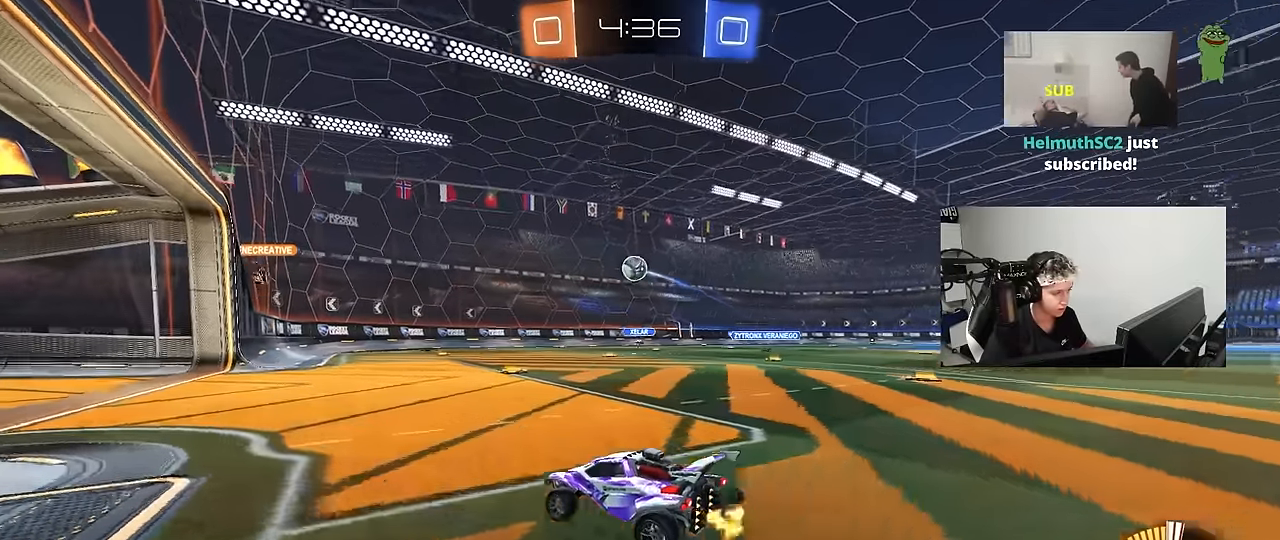
{"keys": ["d"], "mouse": [], "events": [[117, "s", "up"], [117, "shift", "down"], [267, "shift", "up"], [267, "w", "down"], [300, "w", "up"]]}
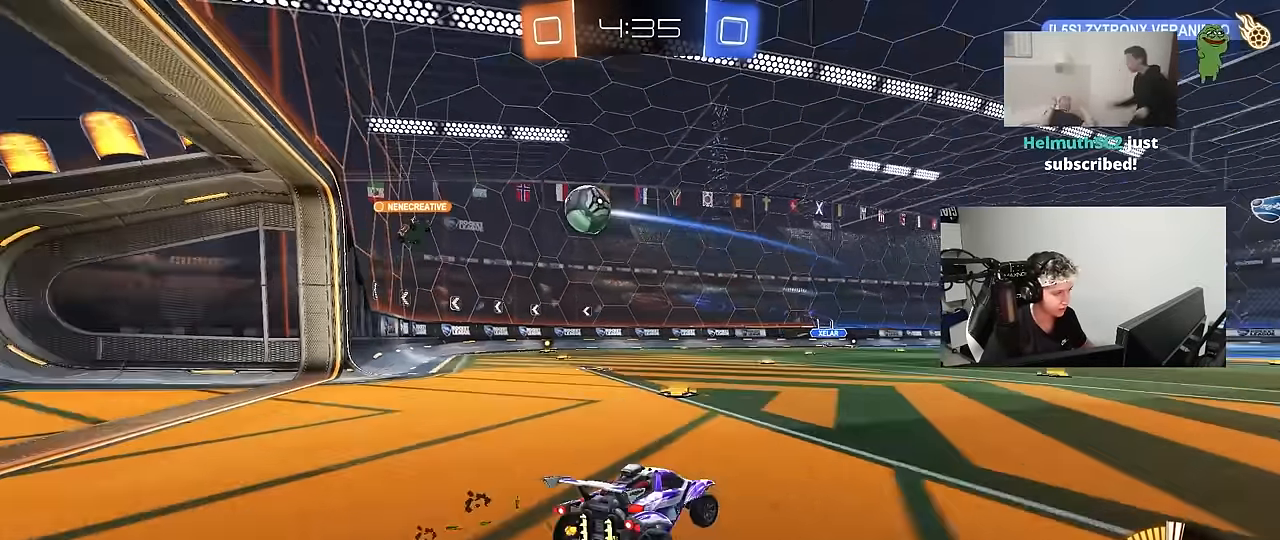
{"keys": ["d", "shift", "w"], "mouse": [], "events": [[133, "w", "down"], [467, "shift", "down"]]}
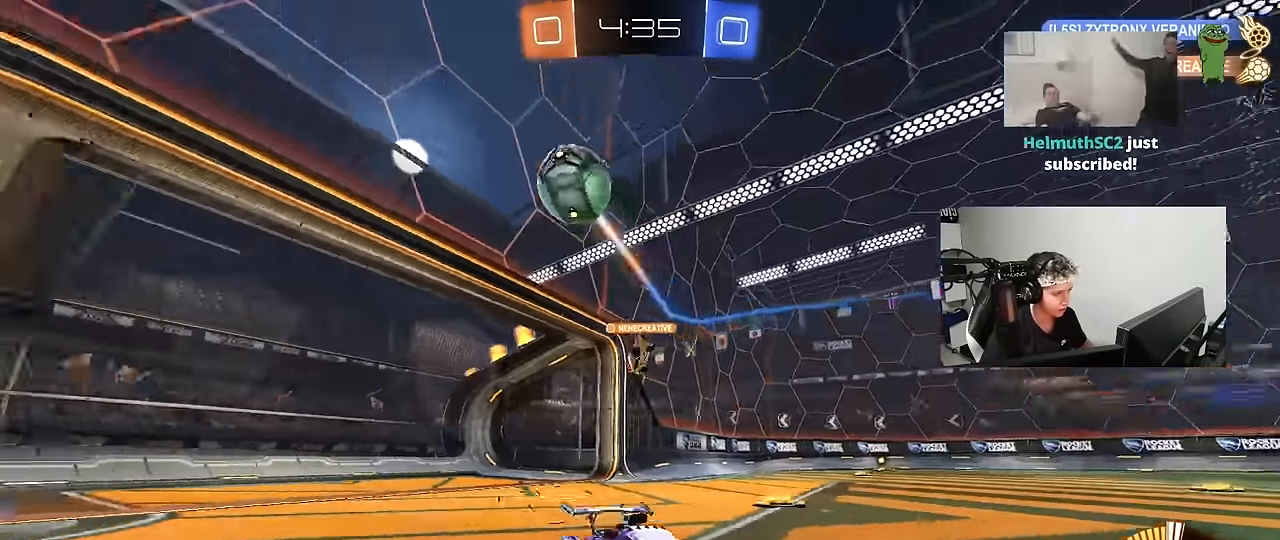
{"keys": ["d", "w"], "mouse": [], "events": [[50, "shift", "up"], [250, "shift", "down"], [300, "shift", "up"]]}
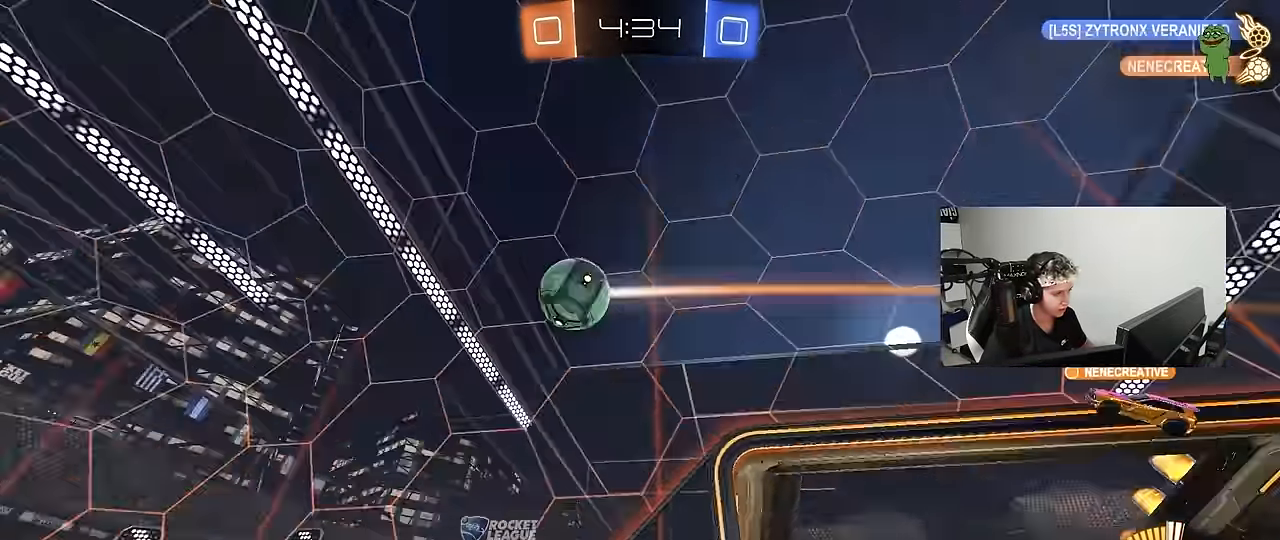
{"keys": ["a", "s", "shift"], "mouse": [], "events": [[83, "mouse_left", "down"], [267, "mouse_right", "down"], [267, "w", "up"], [317, "a", "down"], [317, "d", "up"], [350, "shift", "down"], [400, "s", "down"], [450, "mouse_left", "up"], [500, "mouse_right", "up"]]}
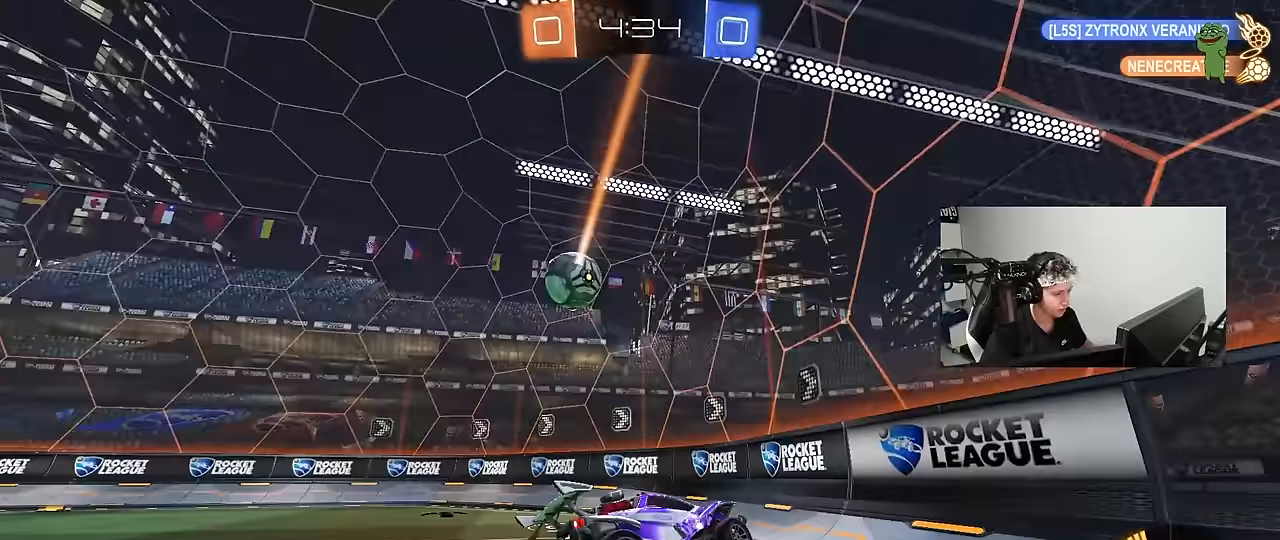
{"keys": ["d", "w"], "mouse": ["right"], "events": [[83, "shift", "up"], [183, "a", "up"], [183, "s", "up"], [233, "d", "down"], [317, "w", "down"], [467, "mouse_right", "down"]]}
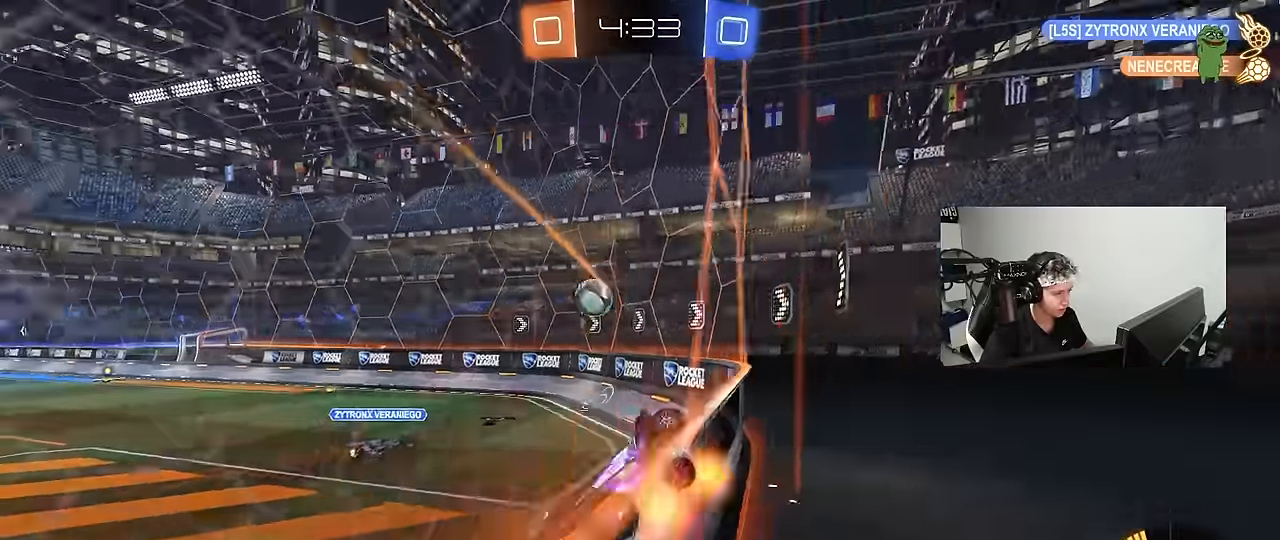
{"keys": ["d", "shift"], "mouse": [], "events": [[17, "shift", "down"], [67, "shift", "up"], [100, "mouse_right", "up"], [250, "shift", "down"], [483, "w", "up"]]}
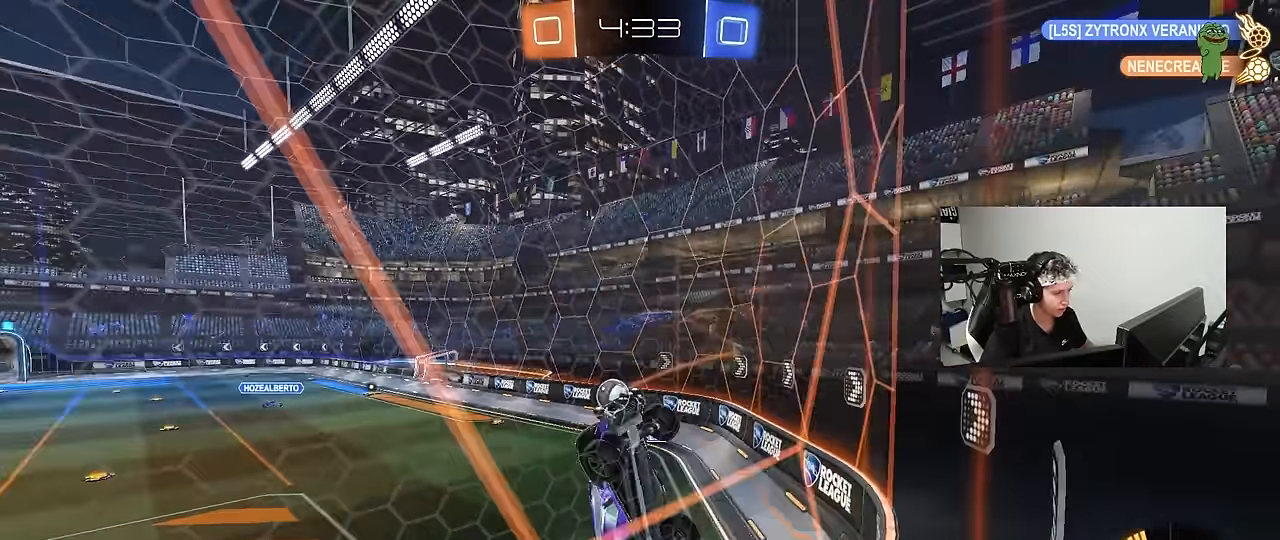
{"keys": [], "mouse": [], "events": [[83, "a", "down"], [83, "d", "up"], [83, "s", "down"], [117, "shift", "up"], [450, "s", "up"], [500, "a", "up"]]}
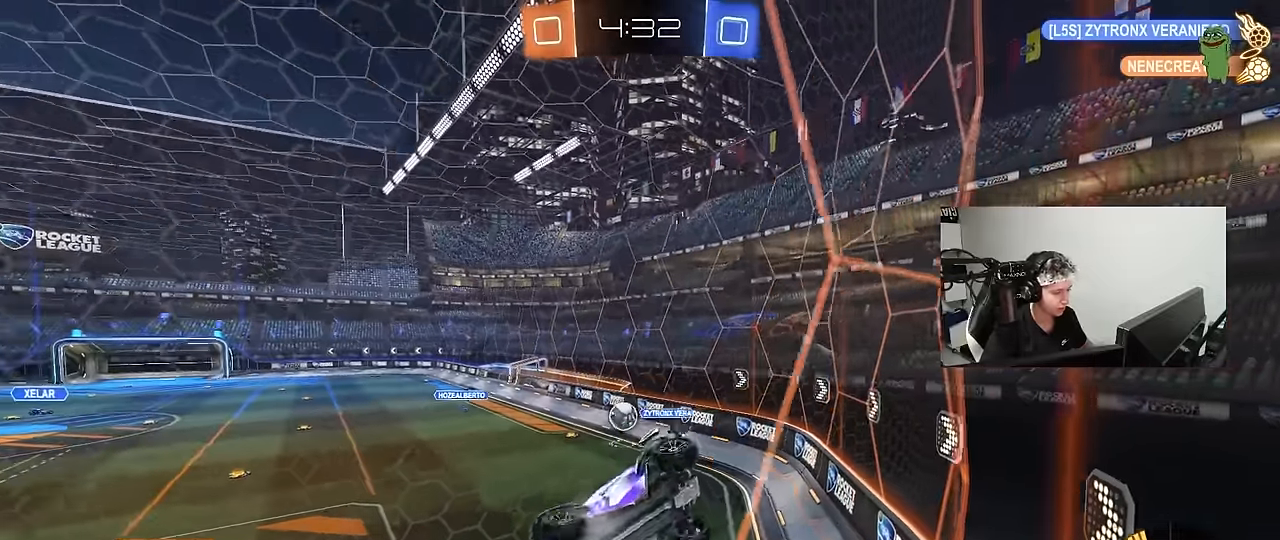
{"keys": ["d", "w"], "mouse": [], "events": [[100, "w", "down"], [133, "d", "down"]]}
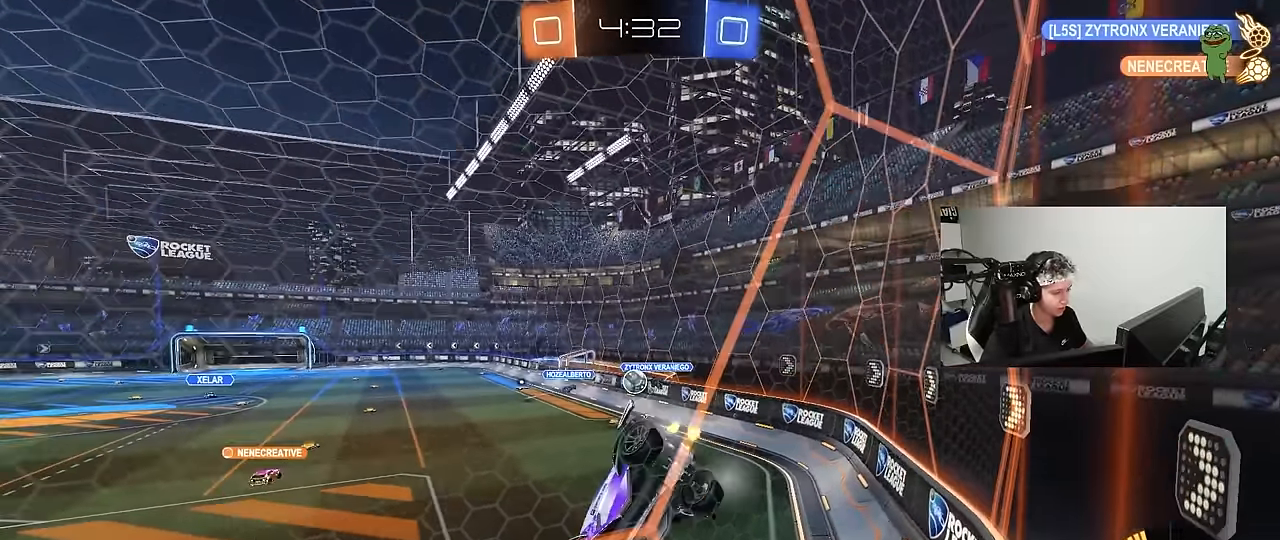
{"keys": ["d", "w"], "mouse": [], "events": [[100, "shift", "down"], [200, "shift", "up"]]}
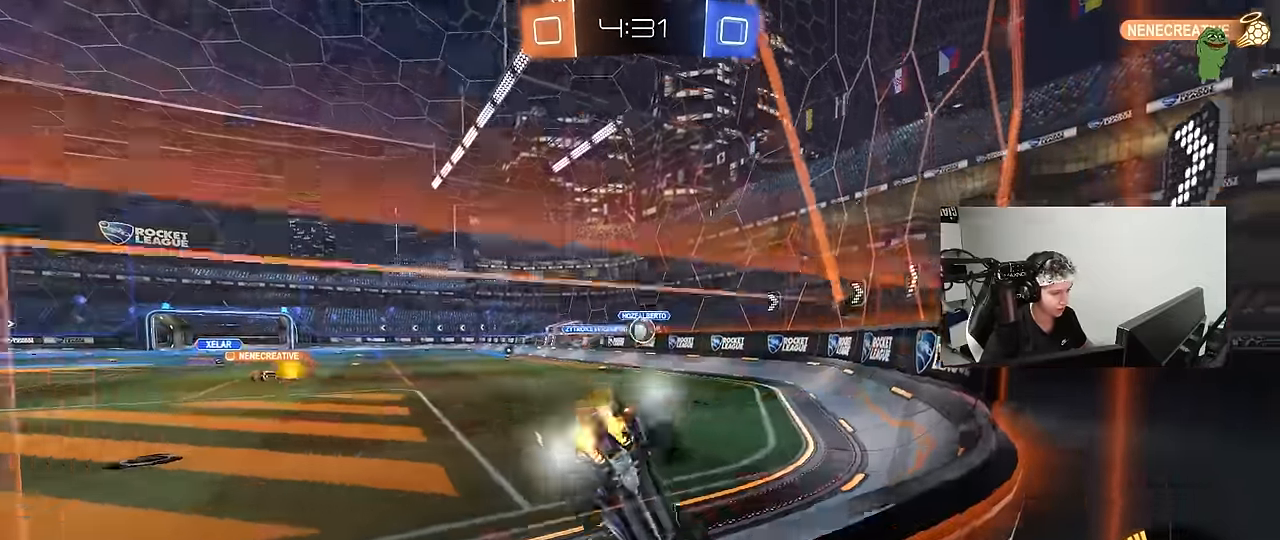
{"keys": ["d", "w"], "mouse": ["left"], "events": [[67, "d", "up"], [117, "a", "down"], [167, "a", "up"], [350, "mouse_left", "down"], [500, "d", "down"]]}
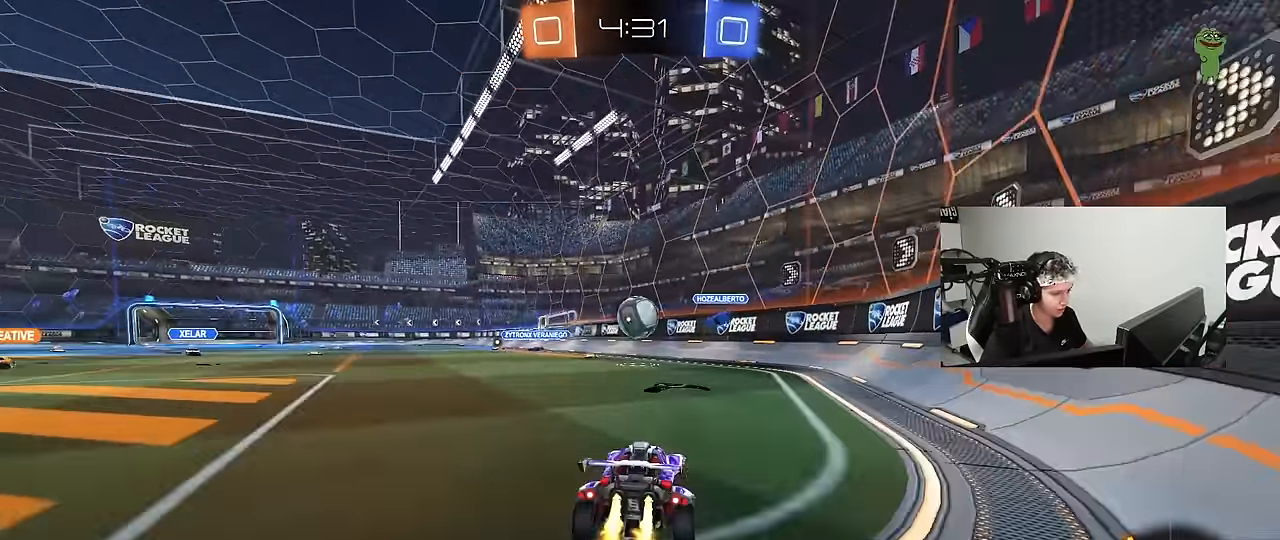
{"keys": ["a", "shift", "w"], "mouse": ["left", "right"], "events": [[50, "d", "up"], [233, "a", "down"], [333, "mouse_right", "down"], [367, "shift", "down"], [367, "w", "up"], [417, "mouse_right", "up"], [417, "w", "down"], [467, "mouse_right", "down"]]}